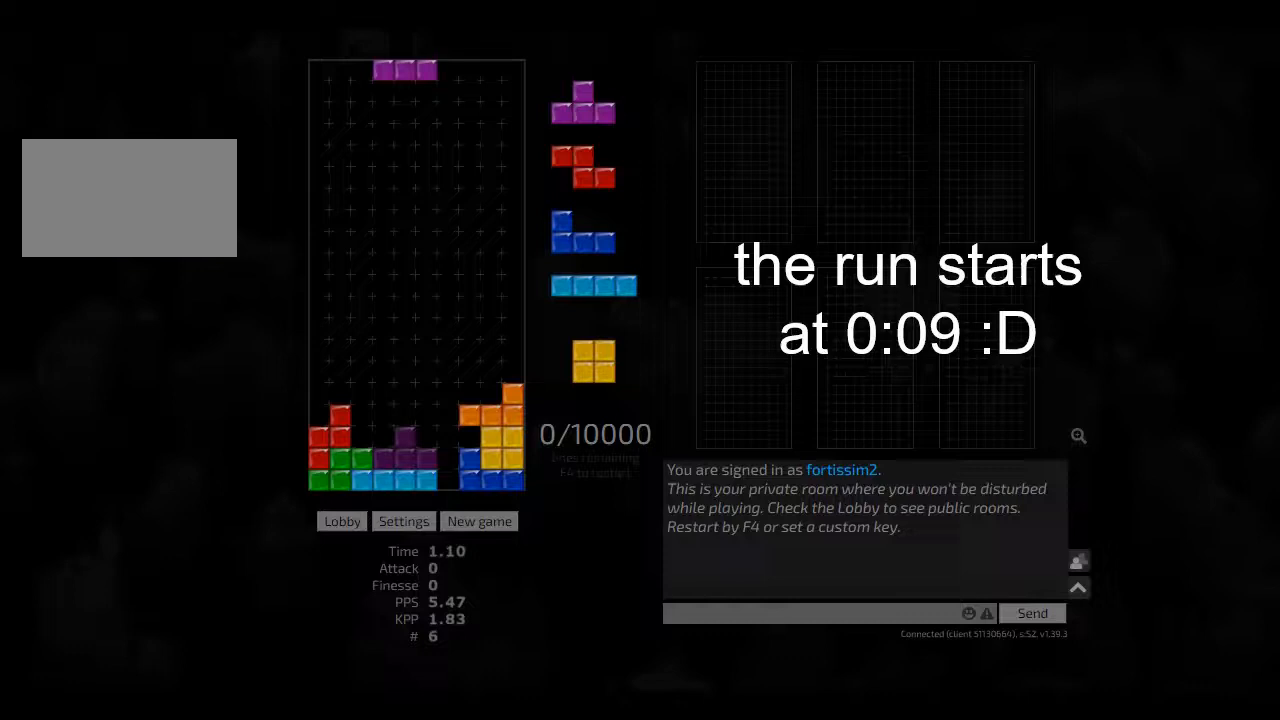
Gameplay with keyboard; each line is a JSON object with the keys held at the frame after it. "events" lists presses ("down") and releases ("up") of "ccw", "cw", "hd", "hl", "left", "new", "right", "rst" and "sd" between this image and that frame as [ms after this image, input, new state], when the widget could be followed in between. No other keys are recorded. Mouse input is not recorded. Key names are as the overlay labels them; some are game actions (e.g. jump) rather than physical keys. Not read: other_keys.
{"keys": [], "events": [[167, "hd", "up"]]}
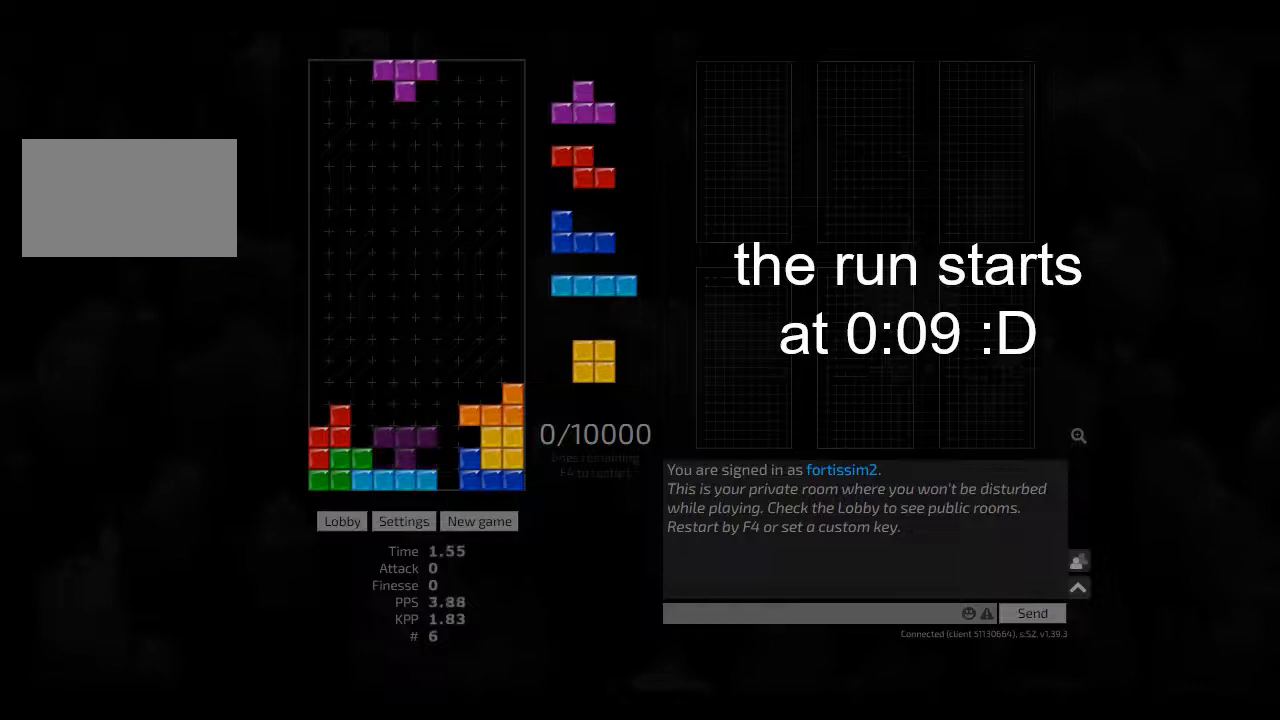
{"keys": [], "events": []}
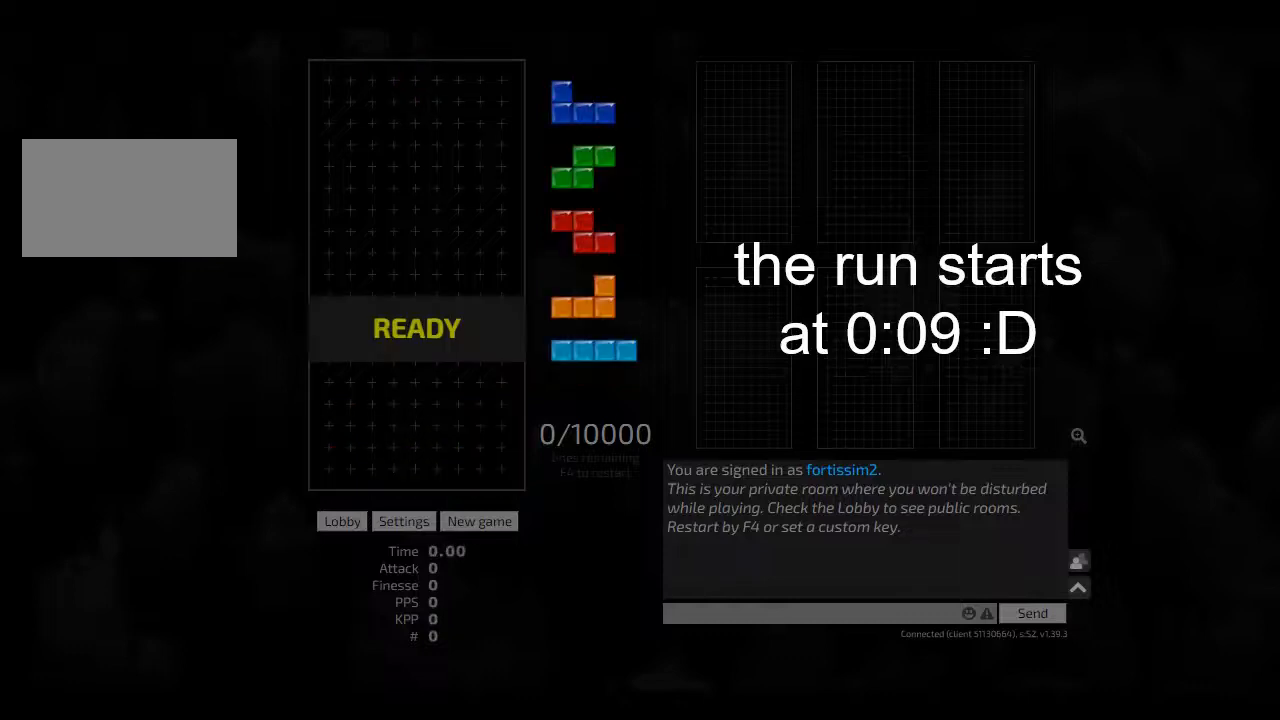
{"keys": [], "events": []}
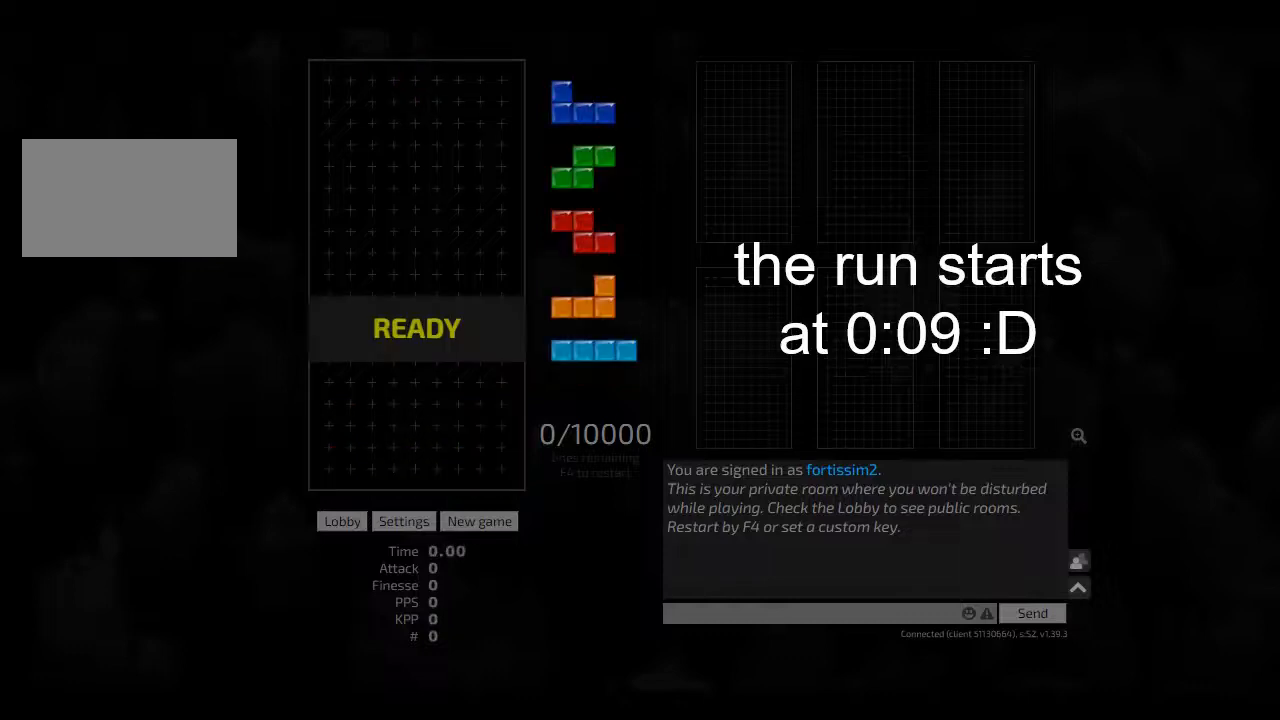
{"keys": ["left"], "events": [[83, "left", "down"]]}
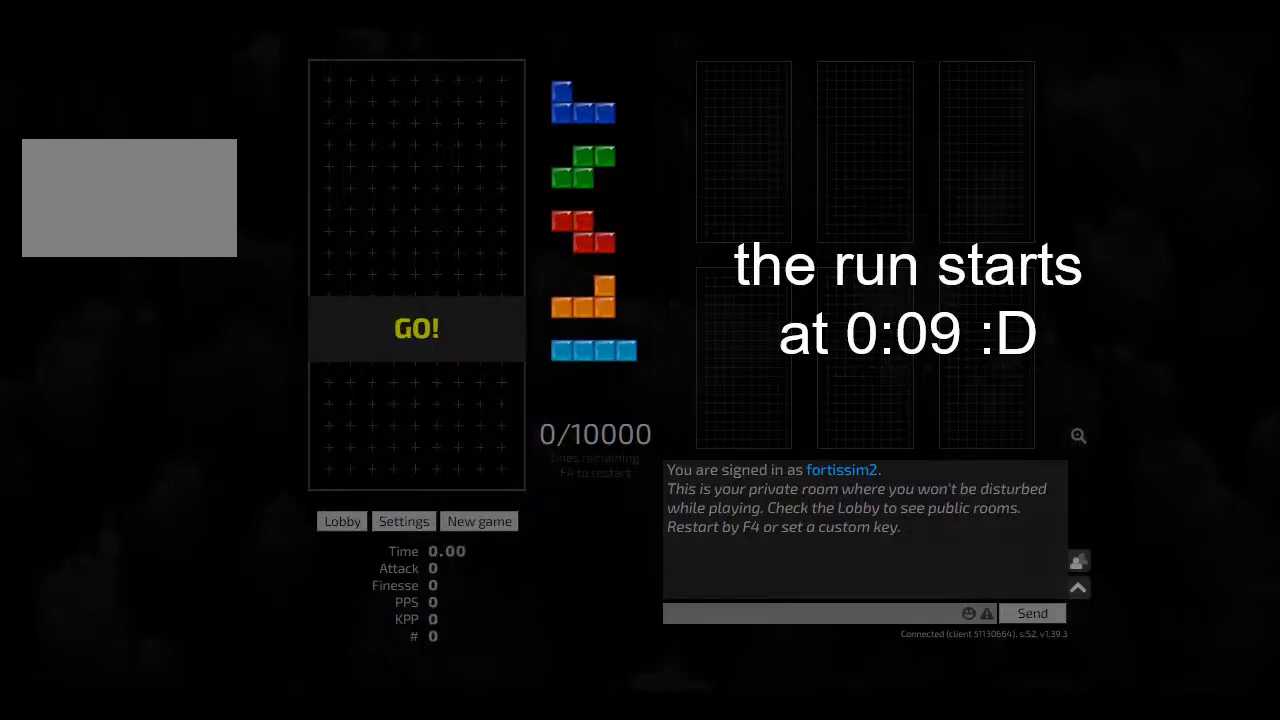
{"keys": ["left"], "events": []}
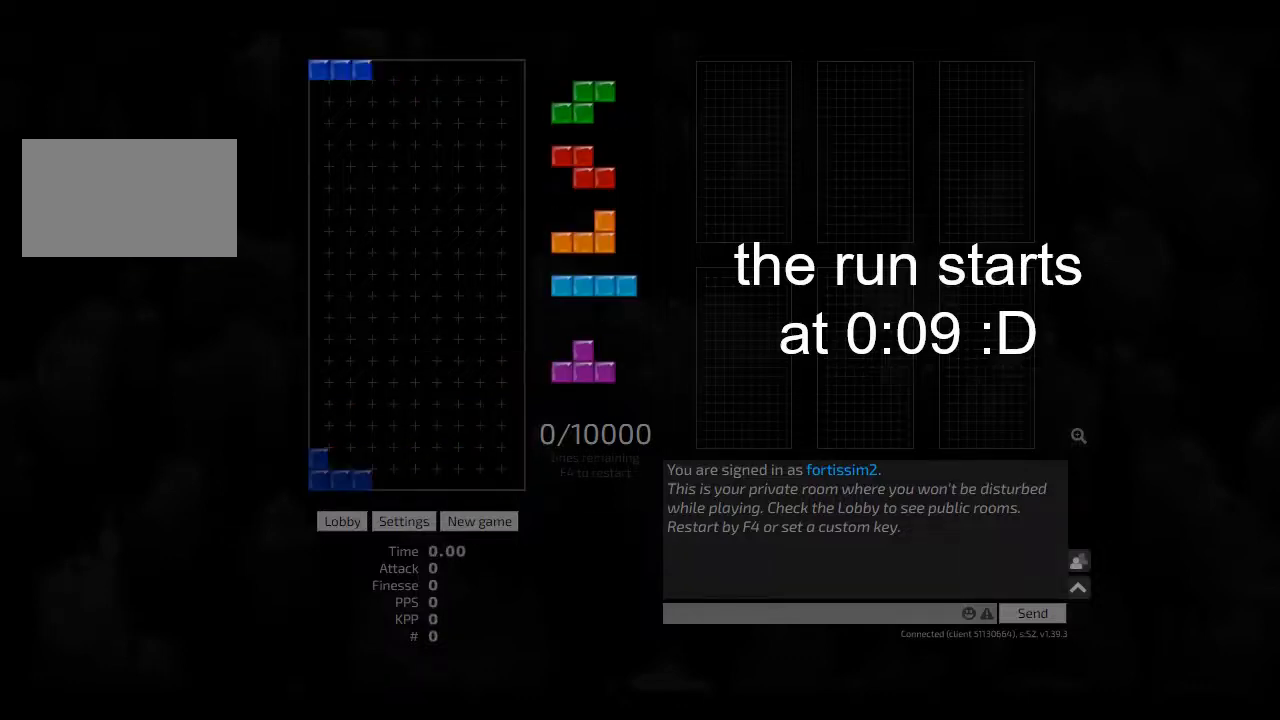
{"keys": ["right"], "events": [[83, "cw", "down"], [83, "hd", "down"], [125, "cw", "up"], [125, "hd", "up"], [125, "left", "up"], [250, "left", "down"], [292, "left", "up"], [417, "hd", "down"], [417, "right", "down"], [458, "hd", "up"]]}
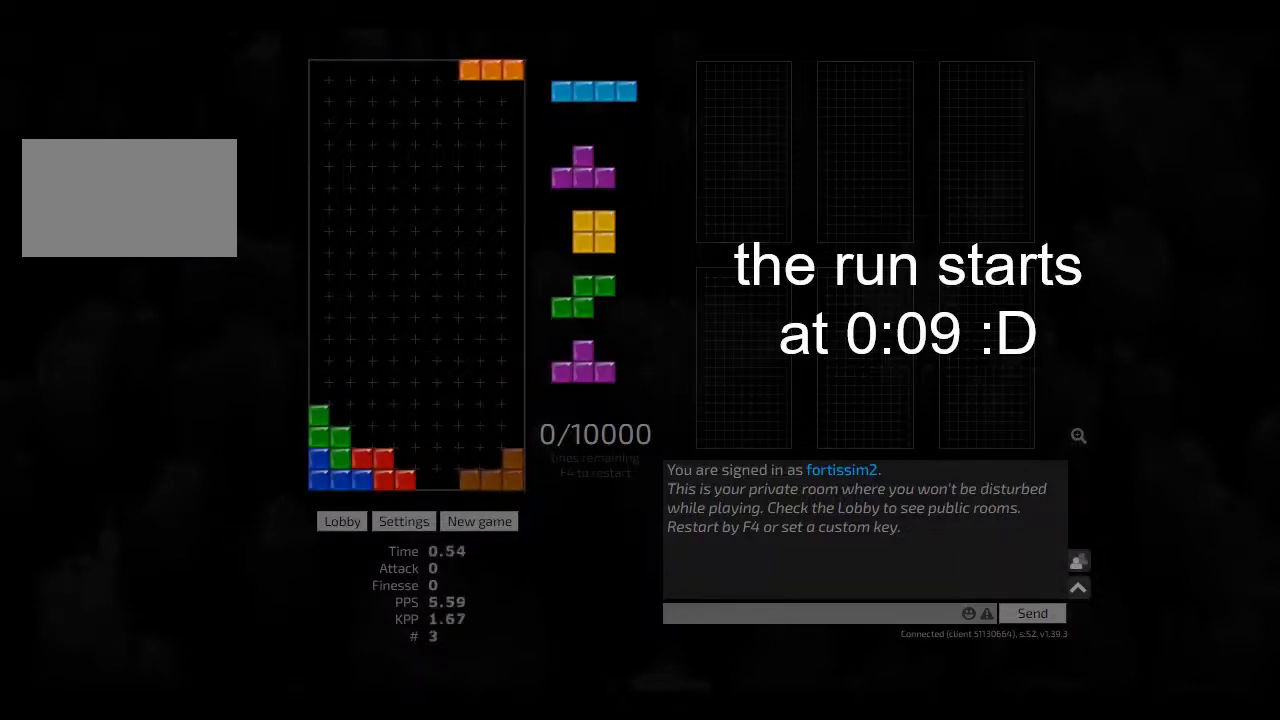
{"keys": ["right"], "events": [[42, "right", "up"], [83, "cw", "down"], [83, "hd", "down"], [125, "hd", "up"], [167, "cw", "up"], [208, "hd", "down"], [250, "ccw", "down"], [250, "hd", "up"], [375, "ccw", "up"], [417, "hd", "down"], [417, "right", "down"], [458, "hd", "up"]]}
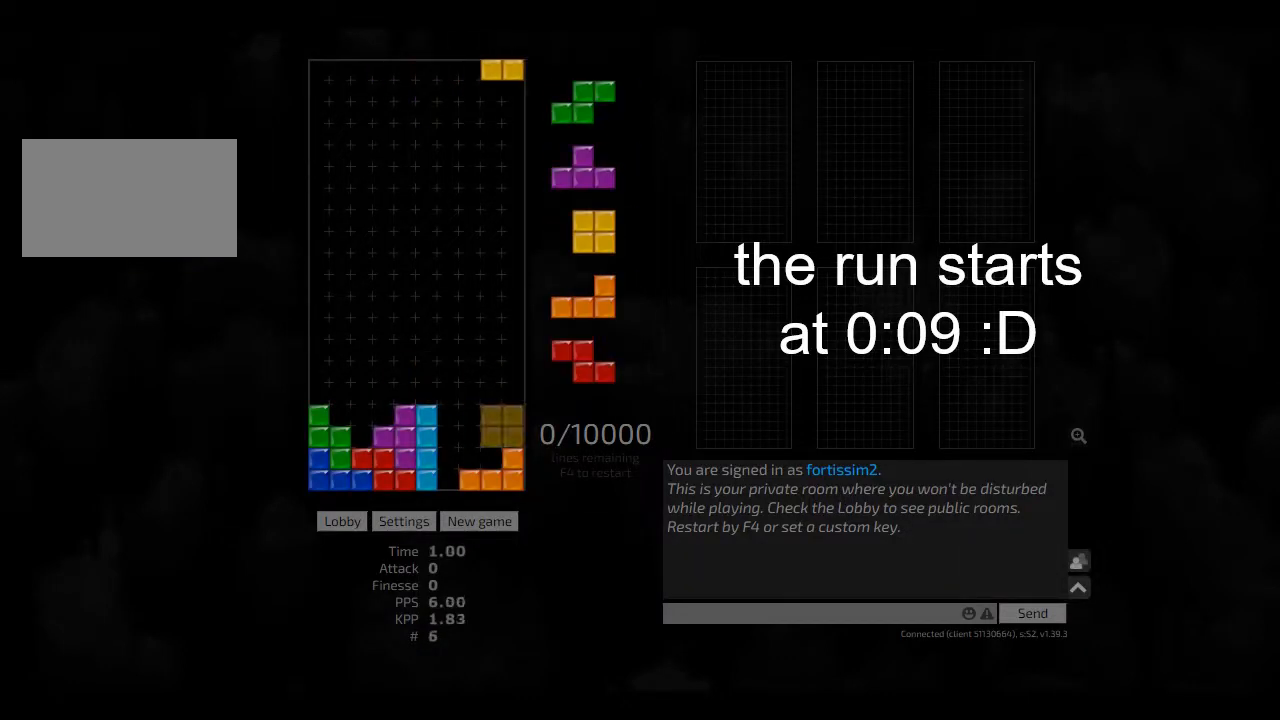
{"keys": [], "events": [[42, "left", "down"], [83, "left", "up"], [83, "right", "up"], [125, "hd", "down"], [167, "left", "down"], [208, "hd", "up"], [292, "left", "up"], [333, "cw", "down"], [375, "cw", "up"], [417, "hd", "down"], [458, "hd", "up"], [458, "left", "down"], [500, "left", "up"]]}
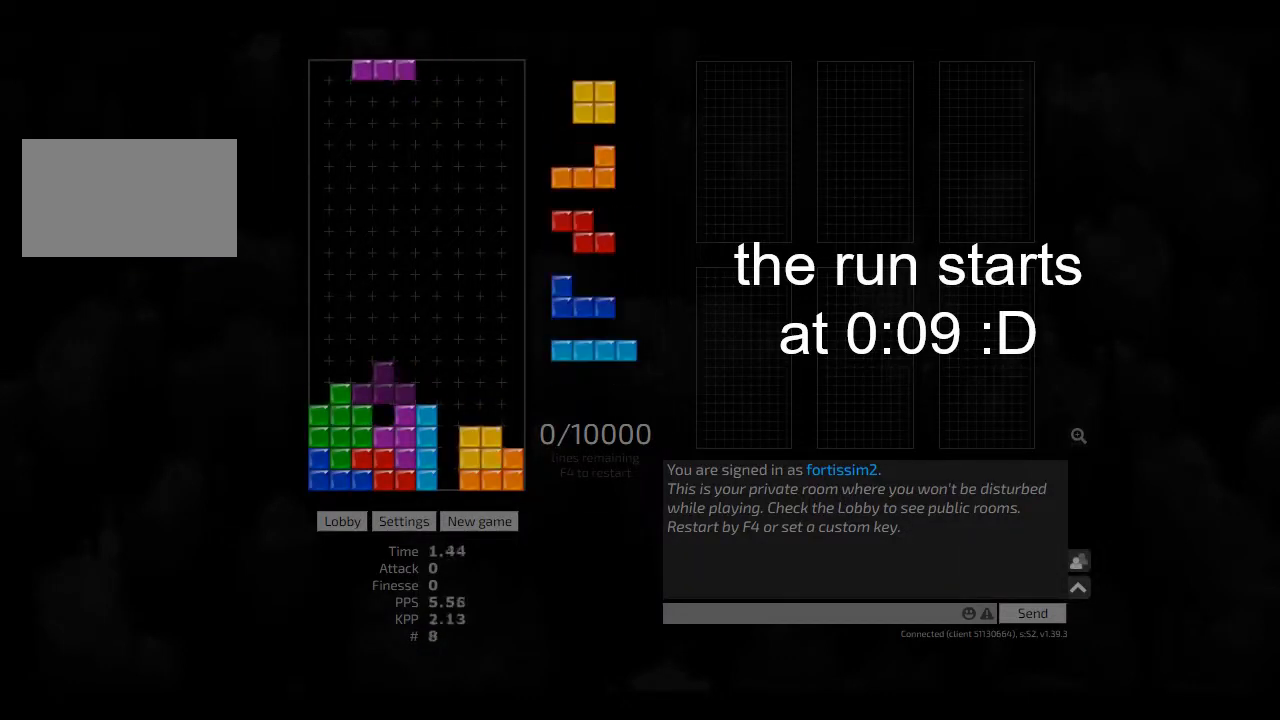
{"keys": ["left"], "events": [[83, "hd", "down"], [125, "right", "down"], [167, "hd", "up"], [250, "left", "down"], [250, "right", "up"], [333, "left", "up"], [375, "hd", "down"], [417, "hd", "up"], [417, "left", "down"]]}
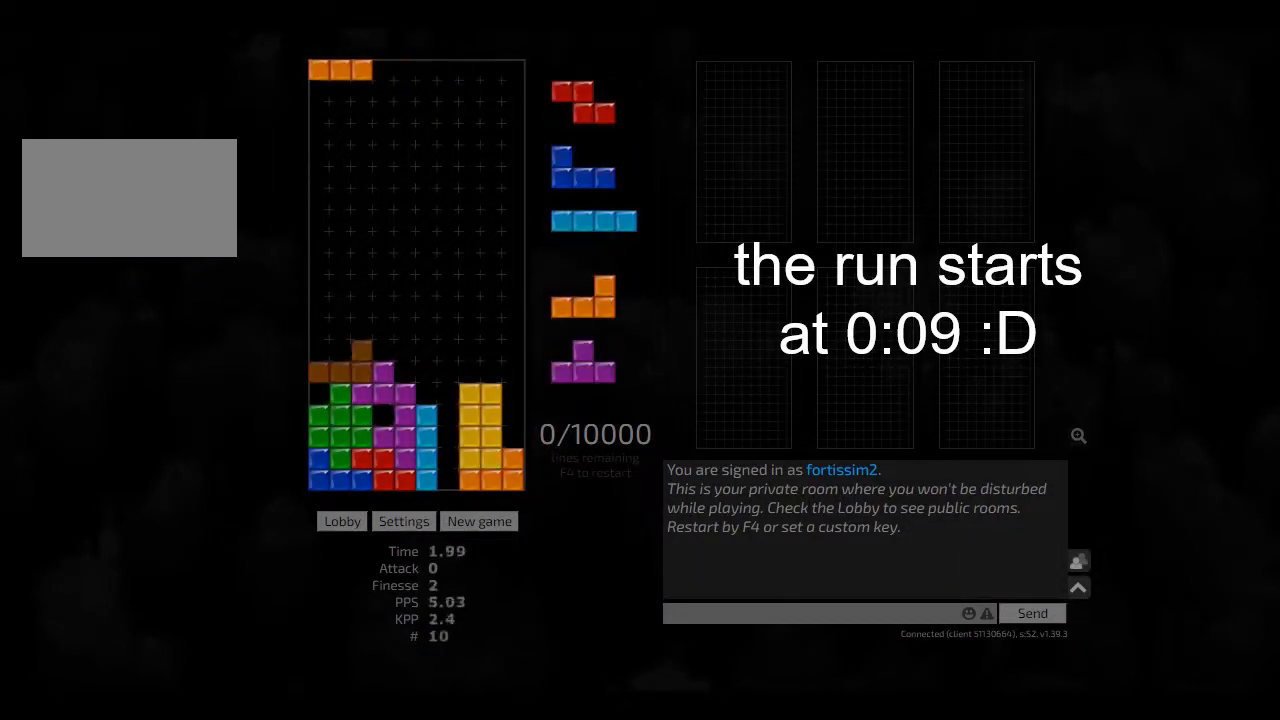
{"keys": [], "events": [[42, "left", "up"]]}